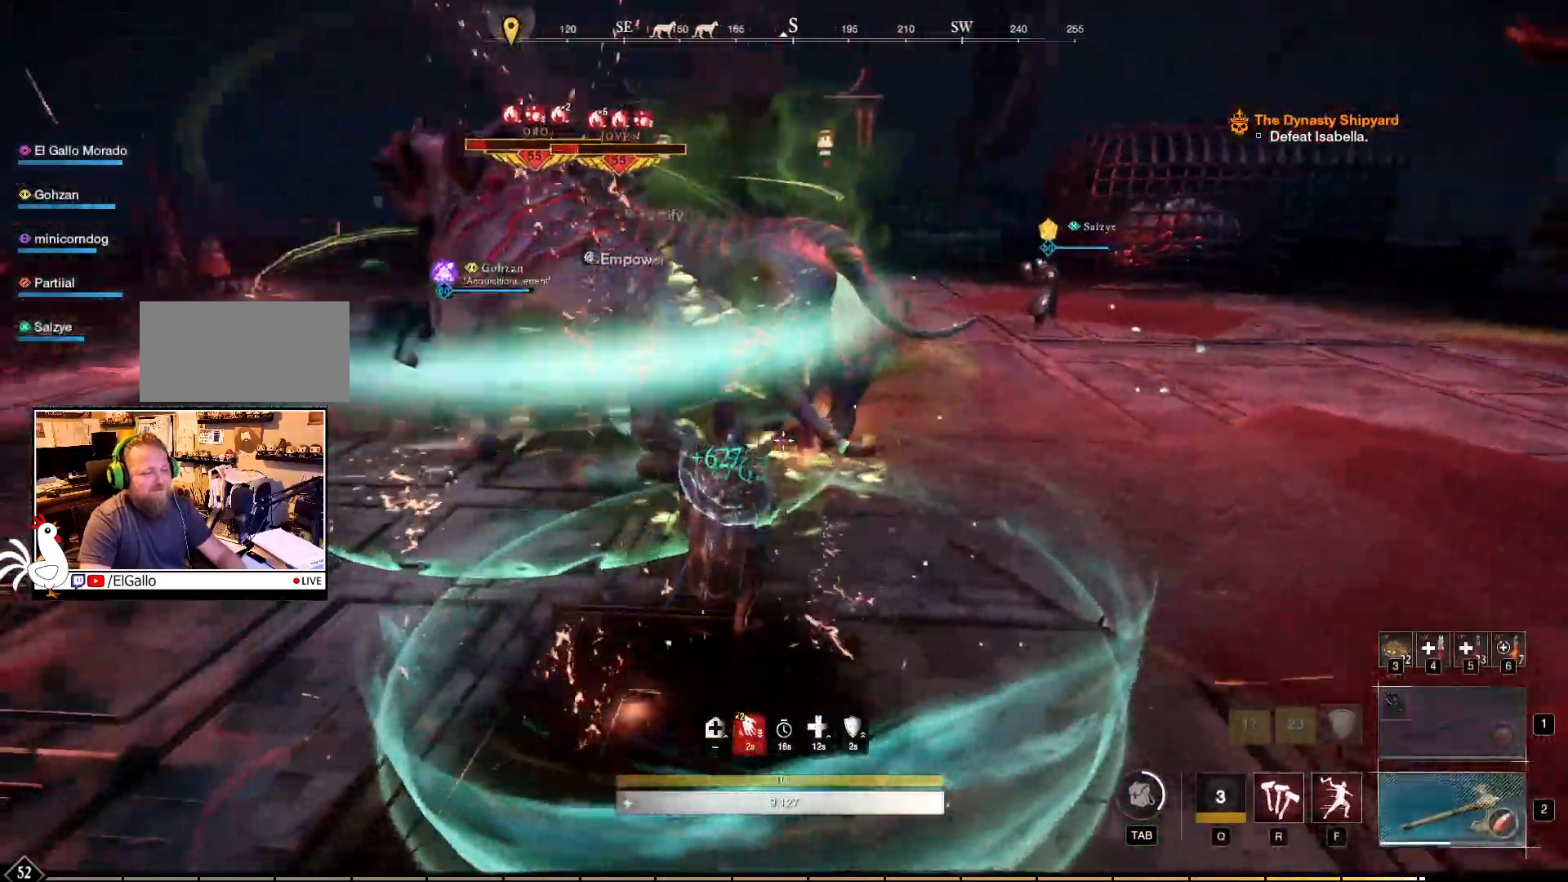
Gameplay with keyboard and mouse; each line is a JSON object with the keys and mouse buttons held at the frame after it. "events" lists presses ("down") and releases ("up") of "a", "ctrl", "d", "e", "f", "q", "r", "s", "shift", "space", "tab", "w", "mouse_left", "mouse_wheel", "mouse_right", "mouse_mb4" and "mouse_mb5" between this image and that frame as [ms after this image, input, new state], when the widget could be followed in between. "mouse_left", "mouse_wheel", "mouse_right", "mouse_mb4", "mouse_mb5" = the "left", "wheel", "right", "mb4", "mb5" buttons of the "mouse" list. No other keys are recorded. "wheel" means that the mouse wheel is clicked or scrolled. Mouse movement is not recorded.
{"keys": ["w"], "mouse": ["right"], "events": [[184, "f", "down"], [317, "f", "up"]]}
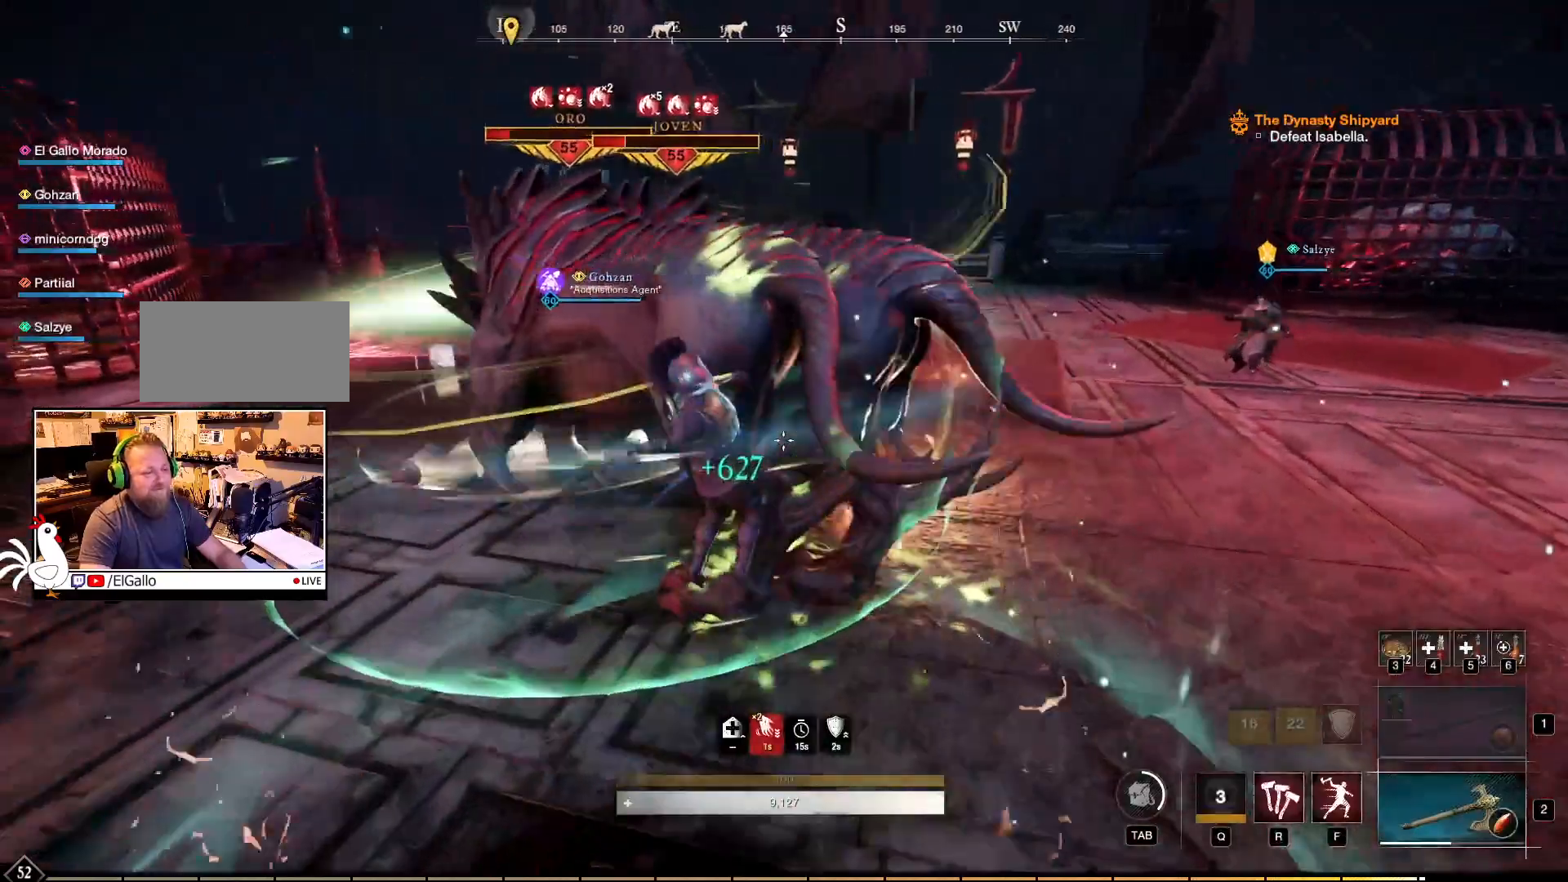
{"keys": [], "mouse": ["left", "right"]}
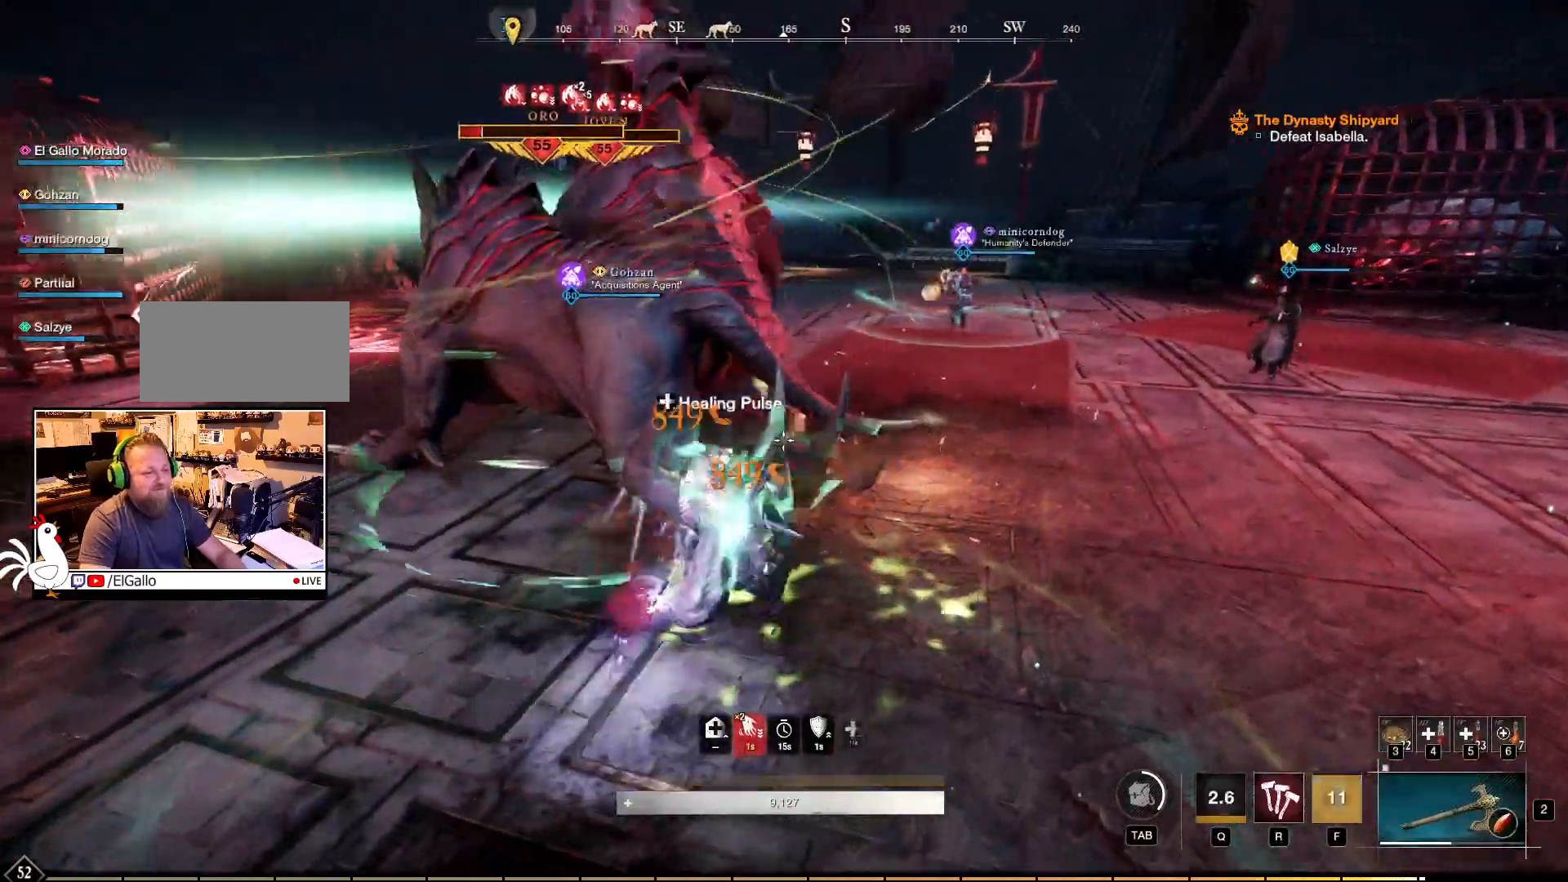
{"keys": ["w"], "mouse": ["left", "right"], "events": [[100, "mouse_left", "up"], [184, "mouse_left", "down"], [267, "mouse_left", "up"], [350, "mouse_left", "down"], [434, "mouse_left", "up"], [434, "w", "down"], [500, "mouse_left", "down"]]}
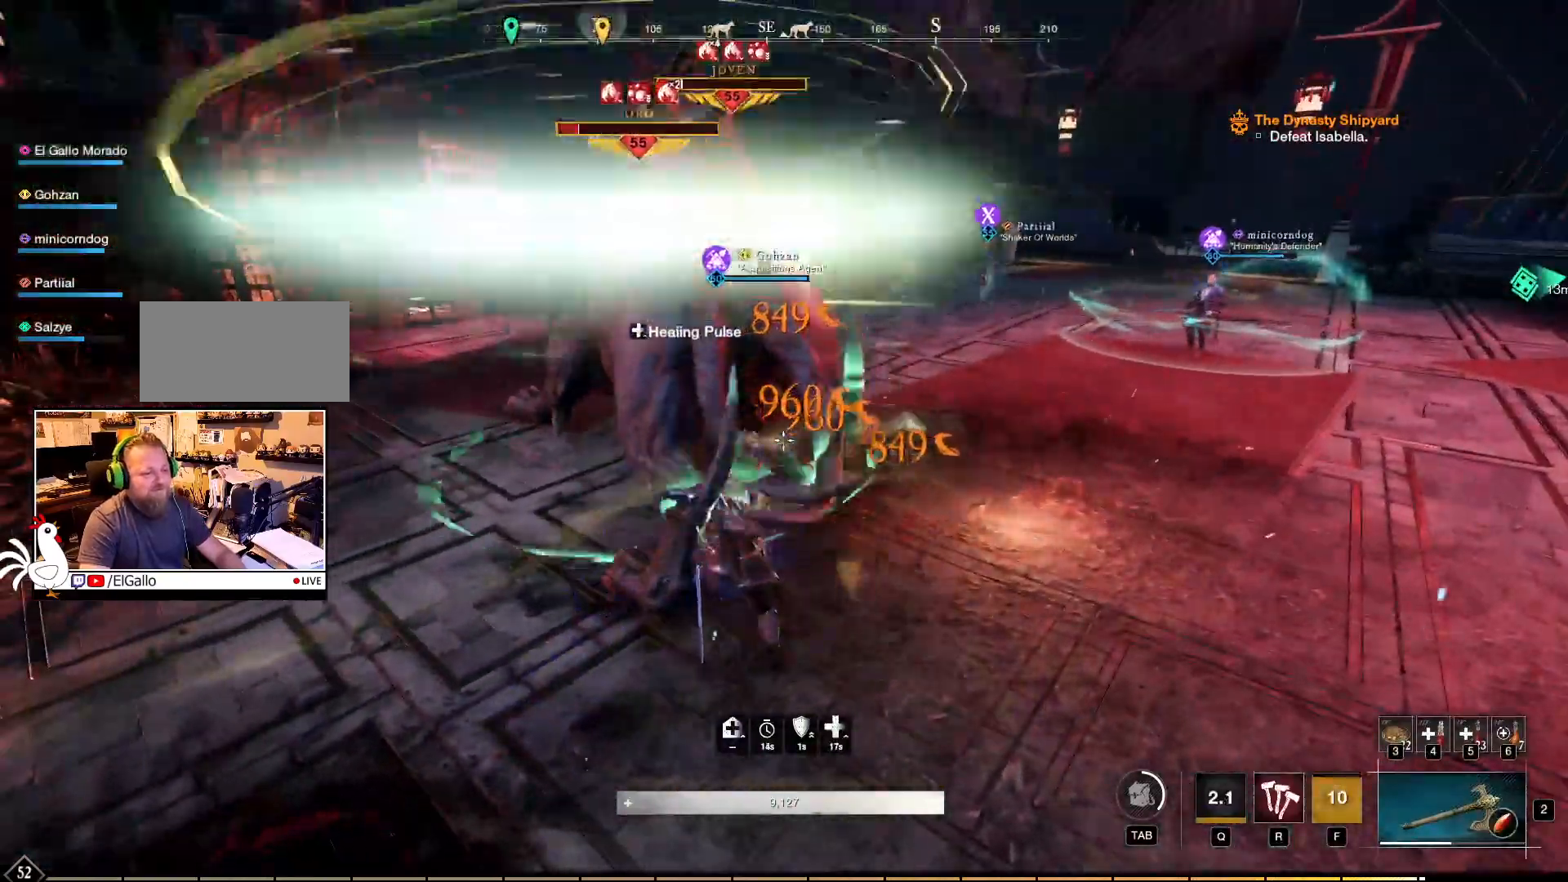
{"keys": ["w"], "mouse": ["left", "right"], "events": [[84, "mouse_left", "up"], [167, "mouse_left", "down"], [250, "mouse_left", "up"], [317, "mouse_left", "down"], [400, "mouse_left", "up"], [467, "mouse_left", "down"]]}
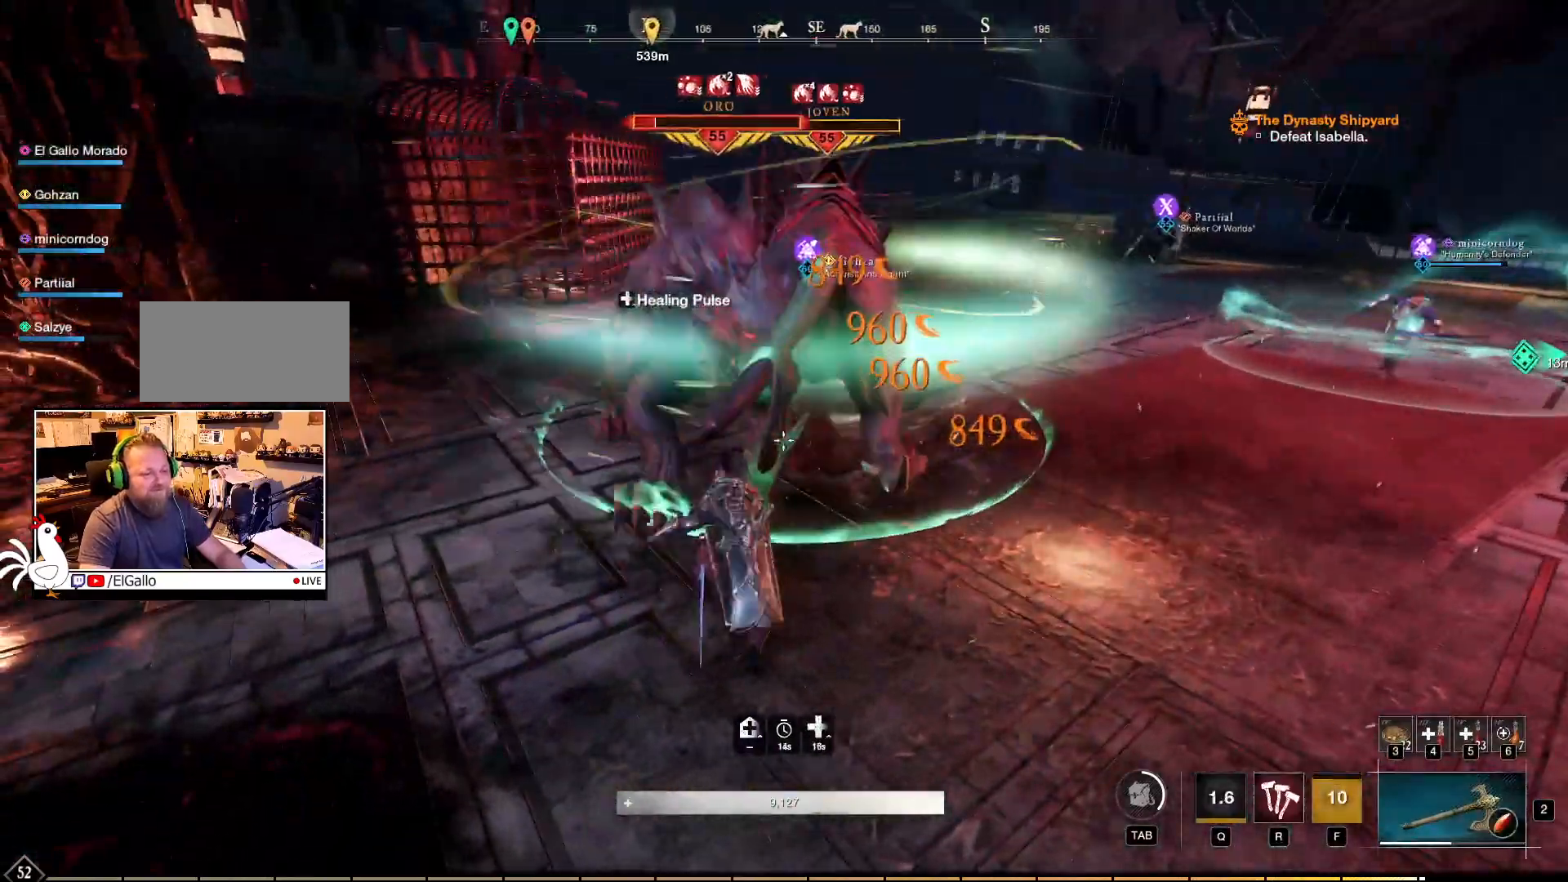
{"keys": ["w"], "mouse": ["right"], "events": [[67, "mouse_left", "up"], [150, "mouse_left", "down"], [284, "mouse_left", "up"], [384, "mouse_left", "down"], [467, "mouse_left", "up"]]}
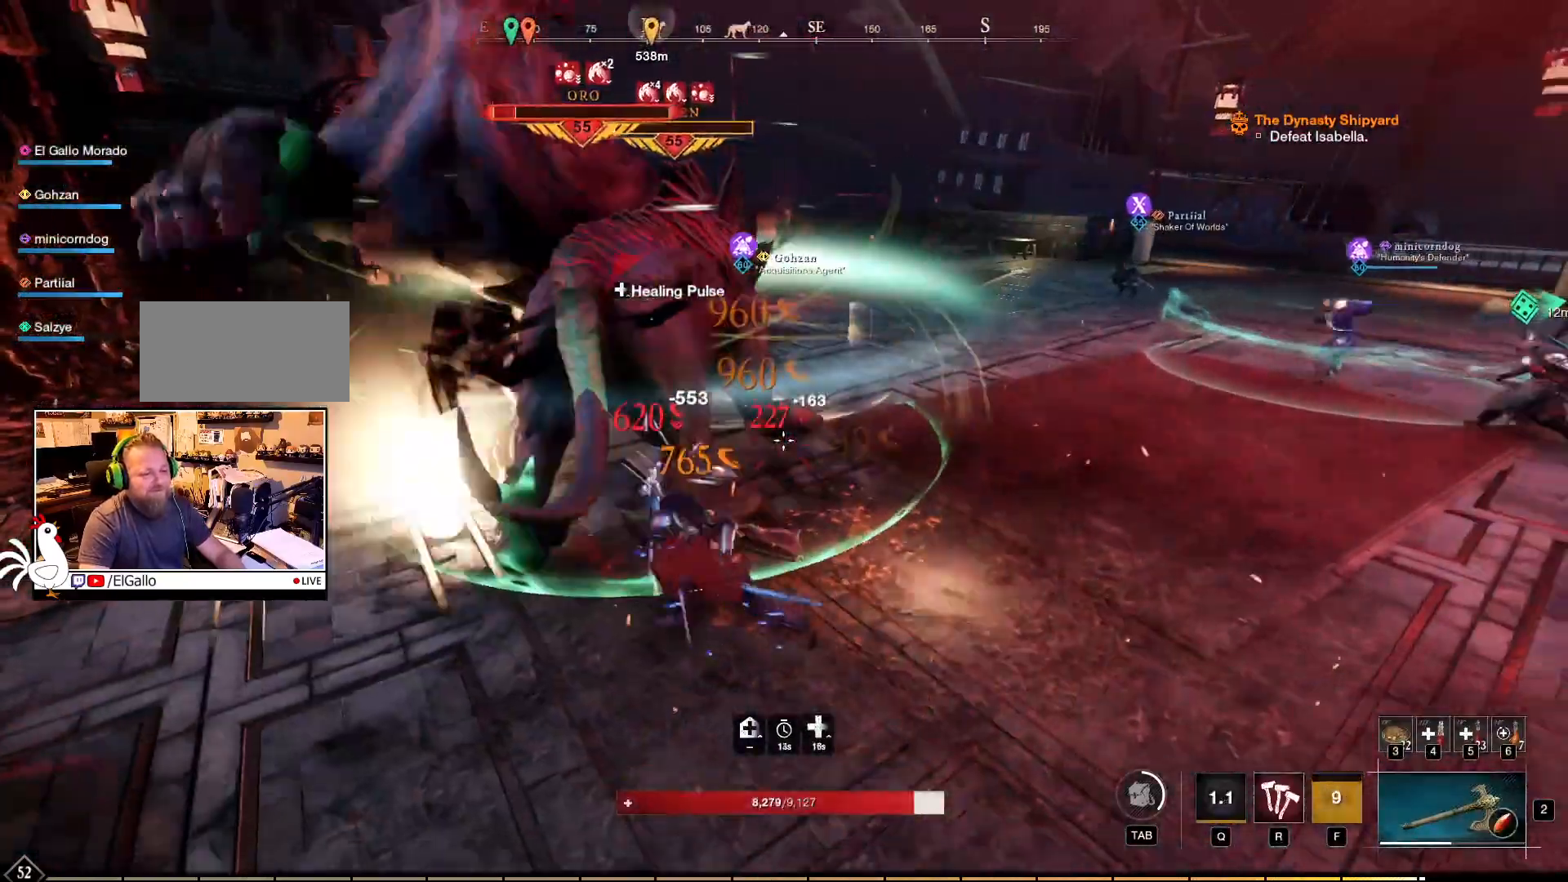
{"keys": ["w"], "mouse": ["right"], "events": [[34, "mouse_left", "down"], [117, "mouse_left", "up"], [234, "mouse_left", "down"], [334, "mouse_left", "up"]]}
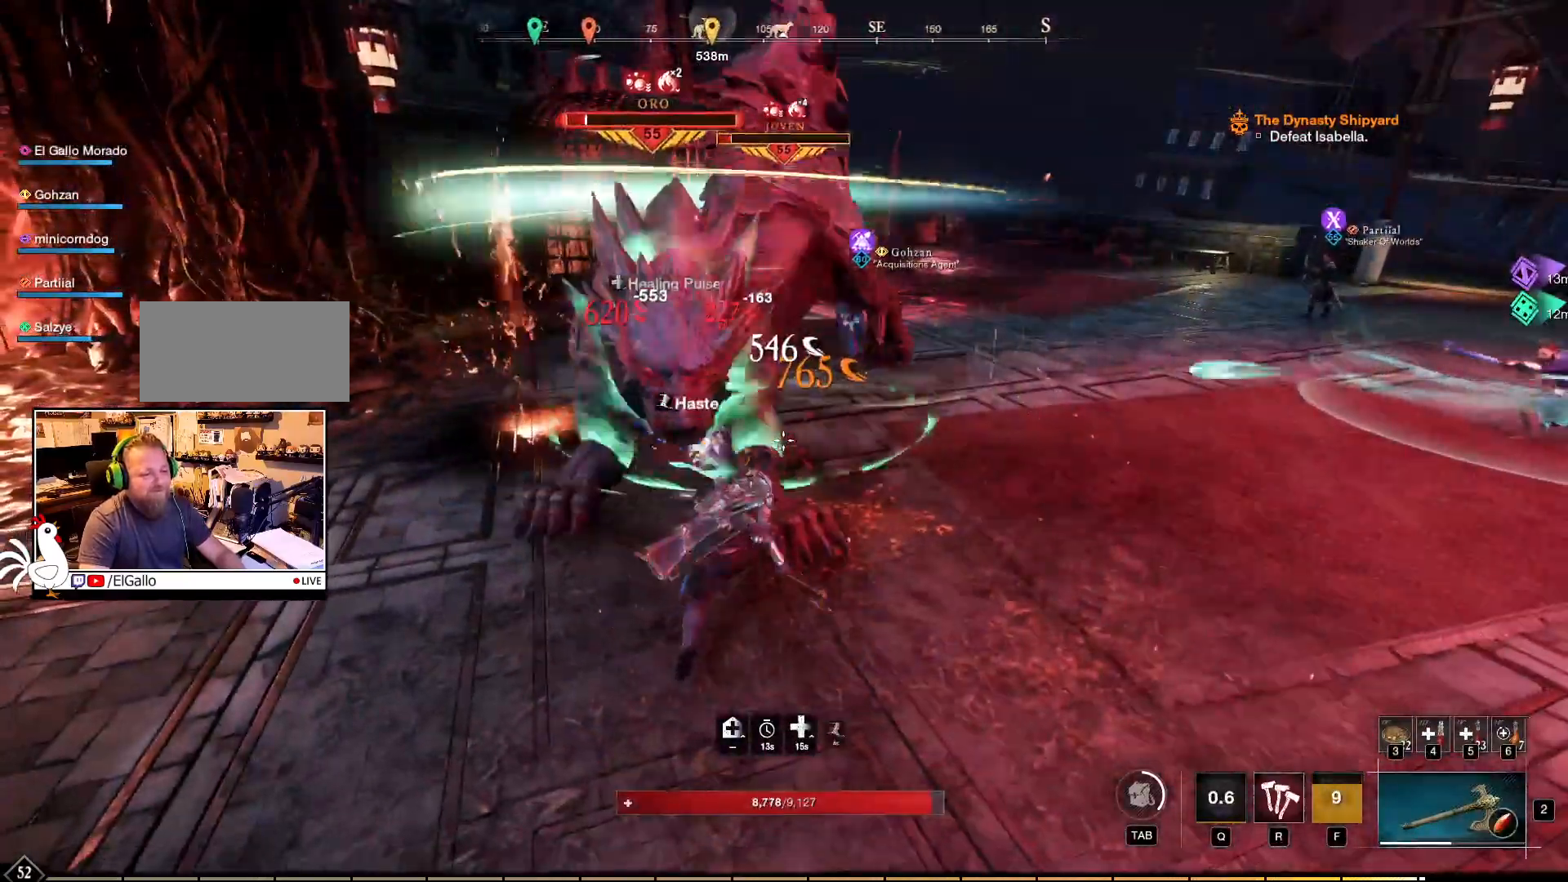
{"keys": ["w"], "mouse": ["right"], "events": [[317, "r", "down"], [450, "r", "up"]]}
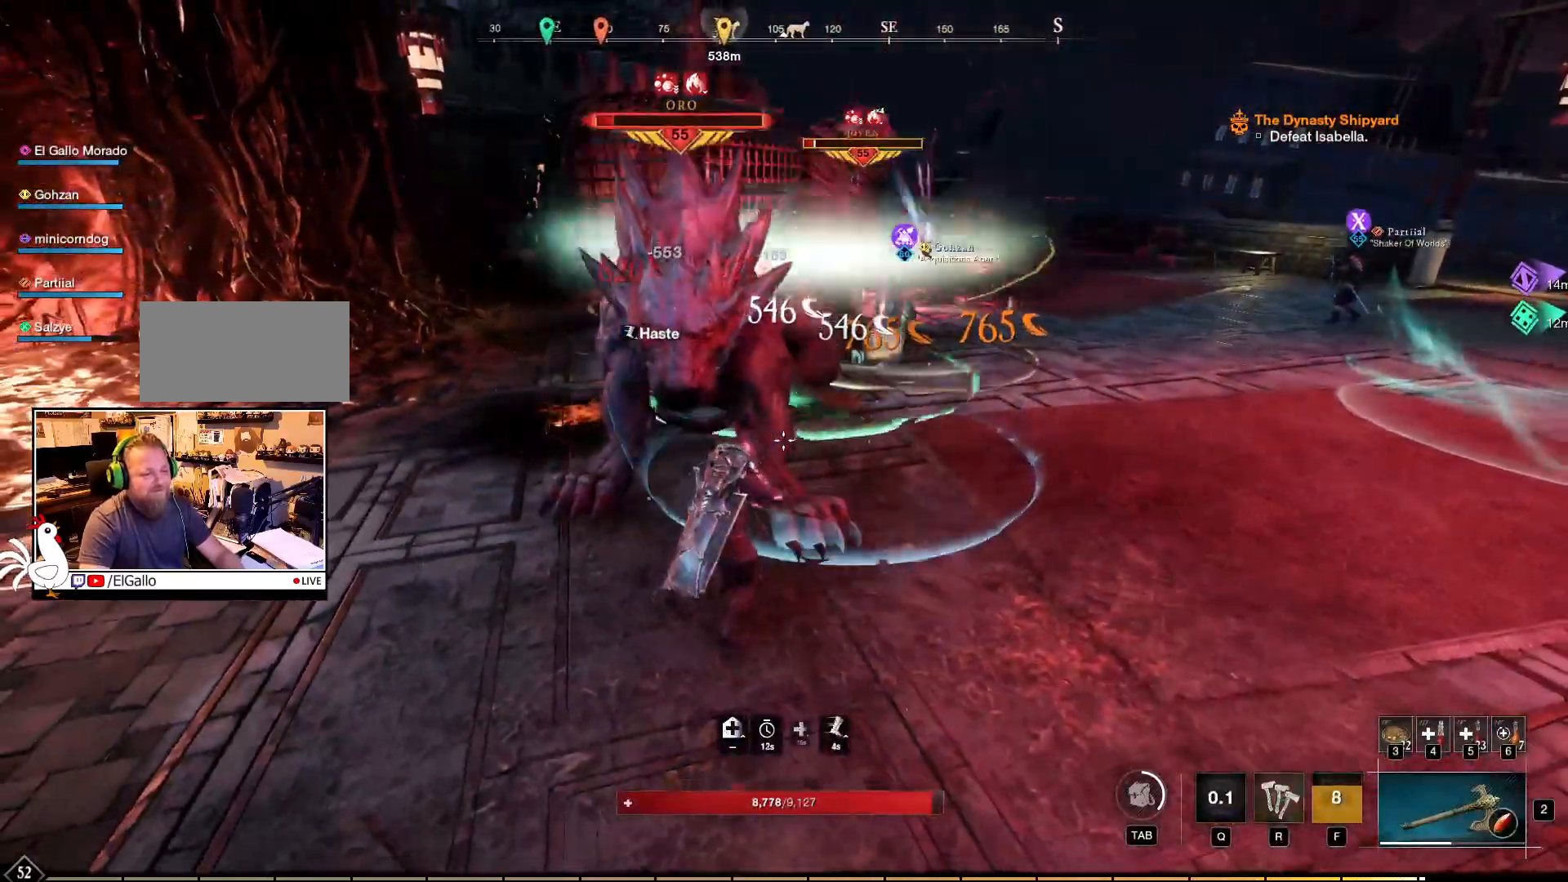
{"keys": ["w"], "mouse": ["left", "right"], "events": [[334, "mouse_left", "down"], [417, "mouse_left", "up"], [500, "mouse_left", "down"]]}